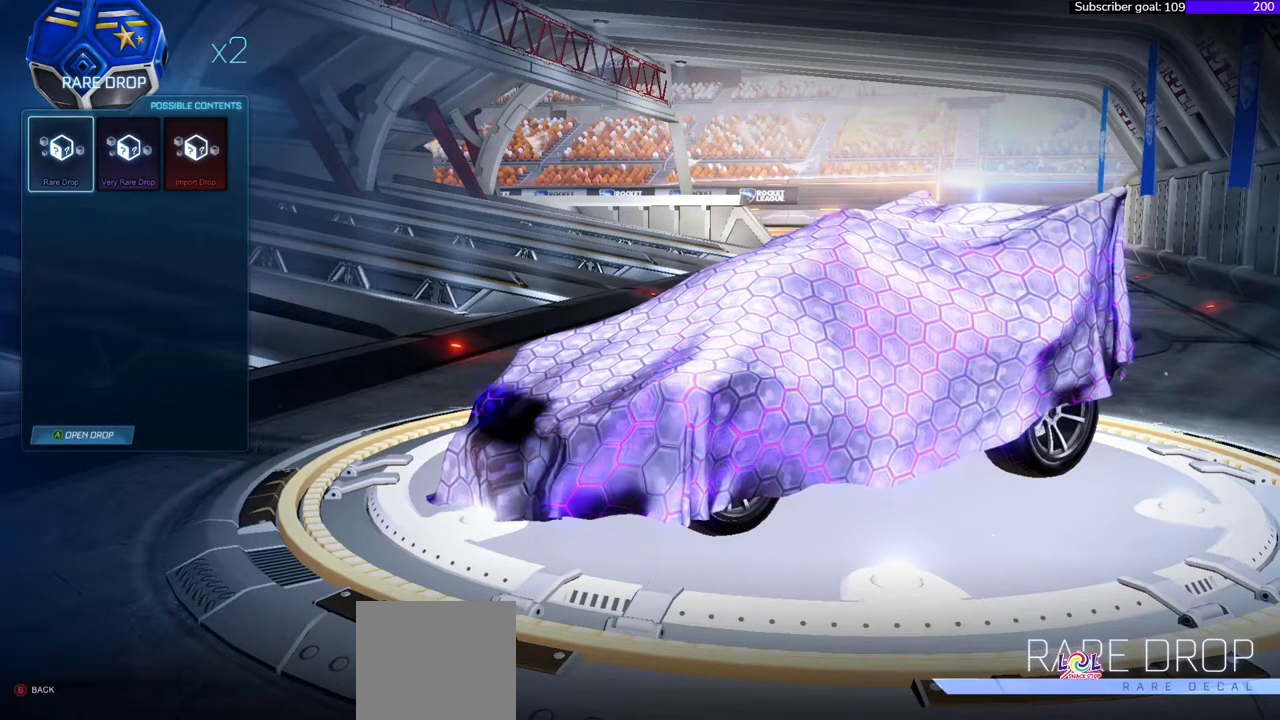
Gameplay with a controller (Xbox layout); each line is a JSON object with the inputs held at the frame after it. "events" lists button and stick changes between this image and that frame as [ms after this image, input, new state], when the widget could be followed in between. Not read: left_stick.
{"buttons": [], "right_stick": "right", "events": [[17, "A", "up"]]}
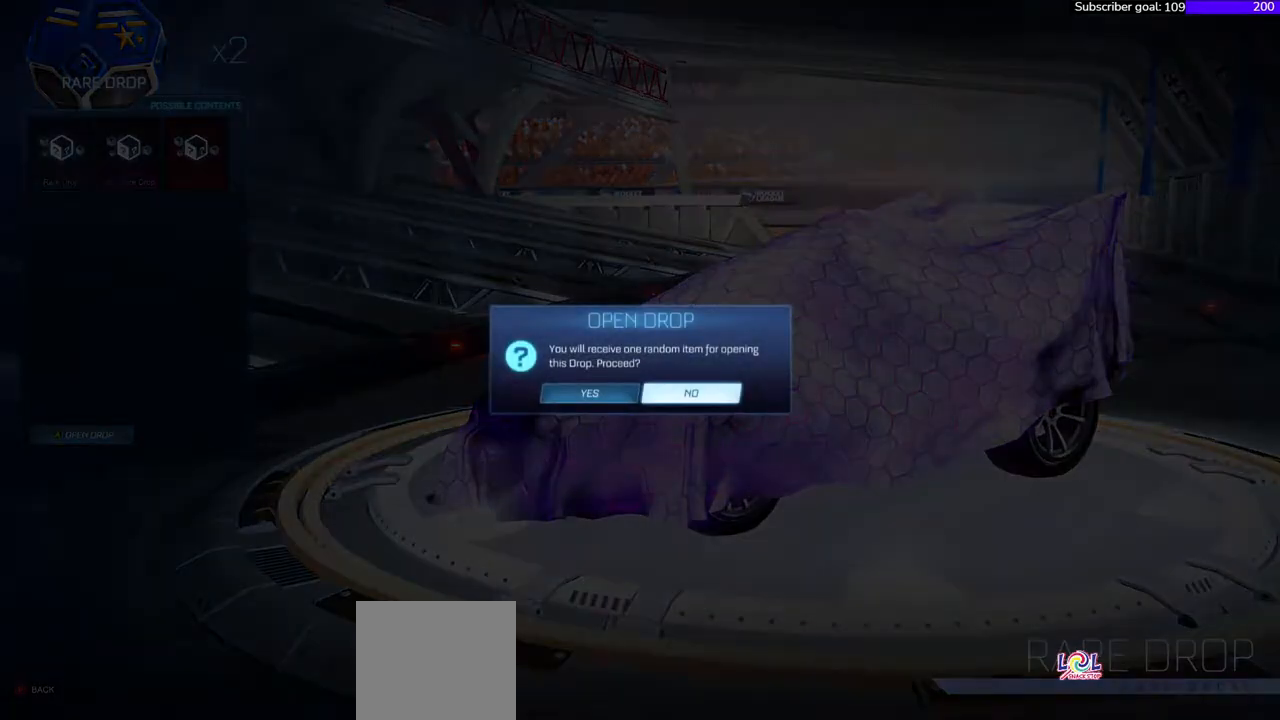
{"buttons": ["DPAD_LEFT"], "right_stick": "right", "events": [[383, "DPAD_LEFT", "down"]]}
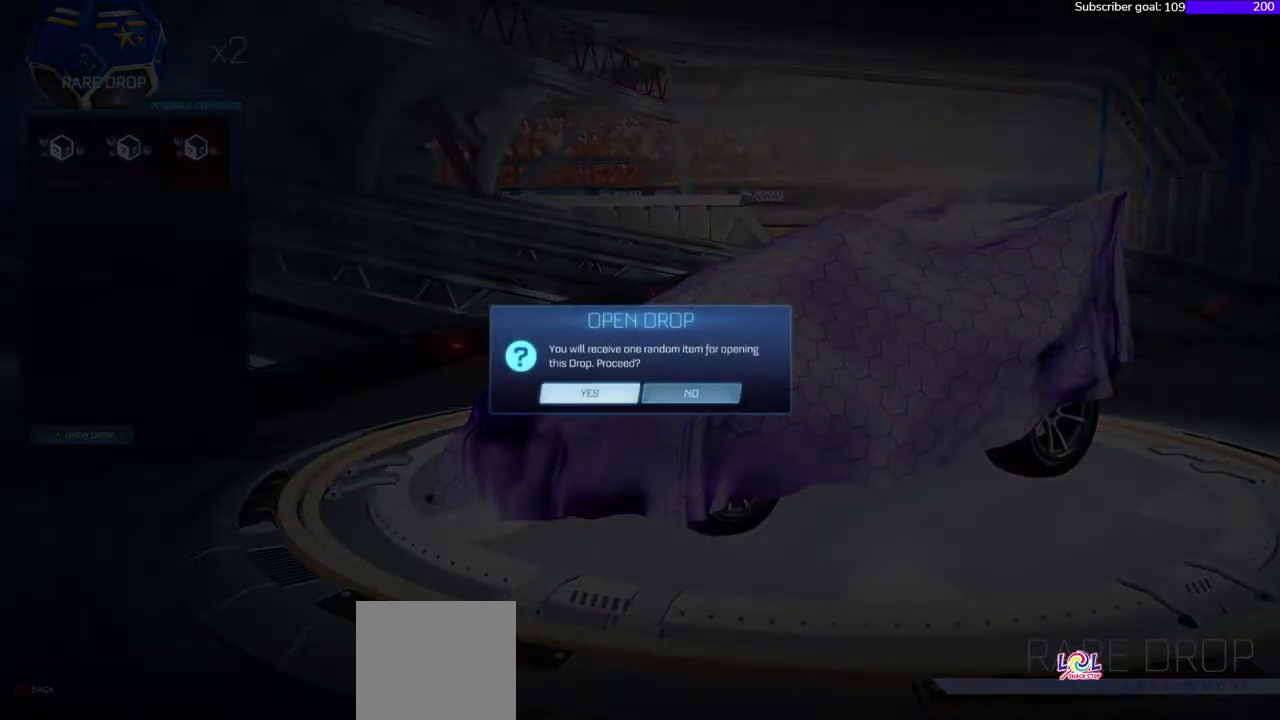
{"buttons": [], "right_stick": "right", "events": [[17, "DPAD_LEFT", "up"], [33, "A", "down"], [117, "A", "up"]]}
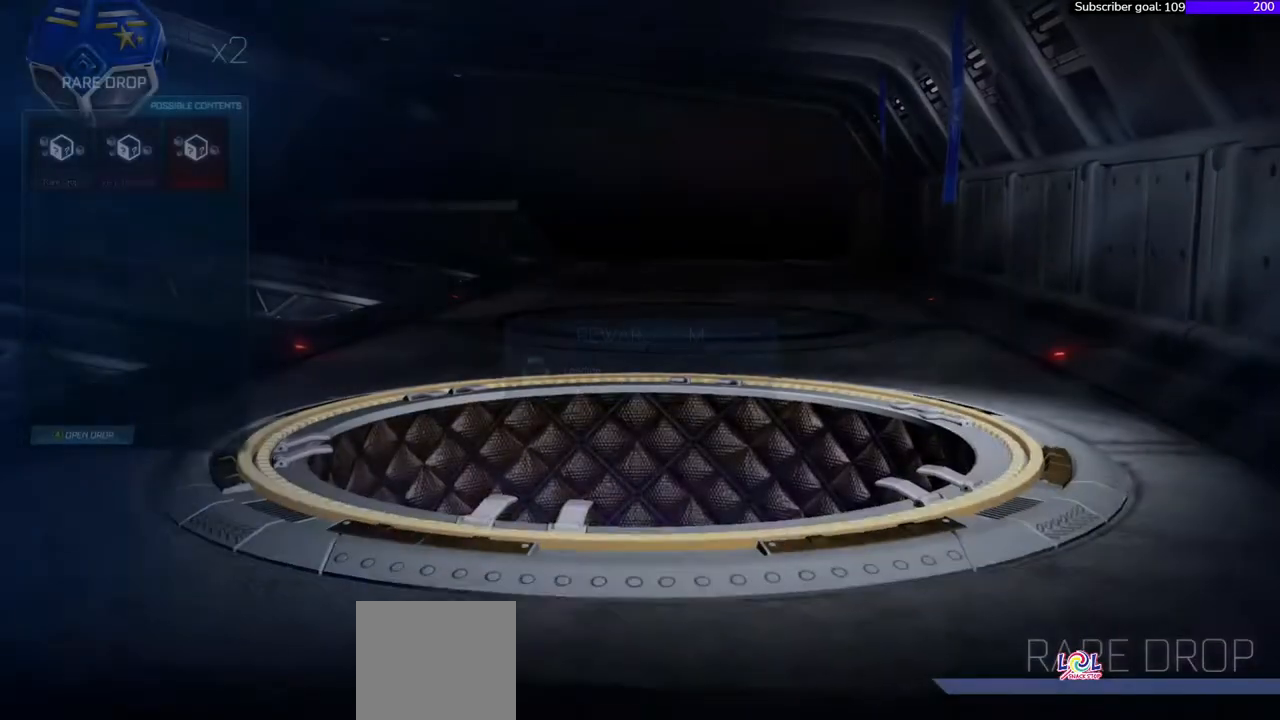
{"buttons": [], "right_stick": "right", "events": []}
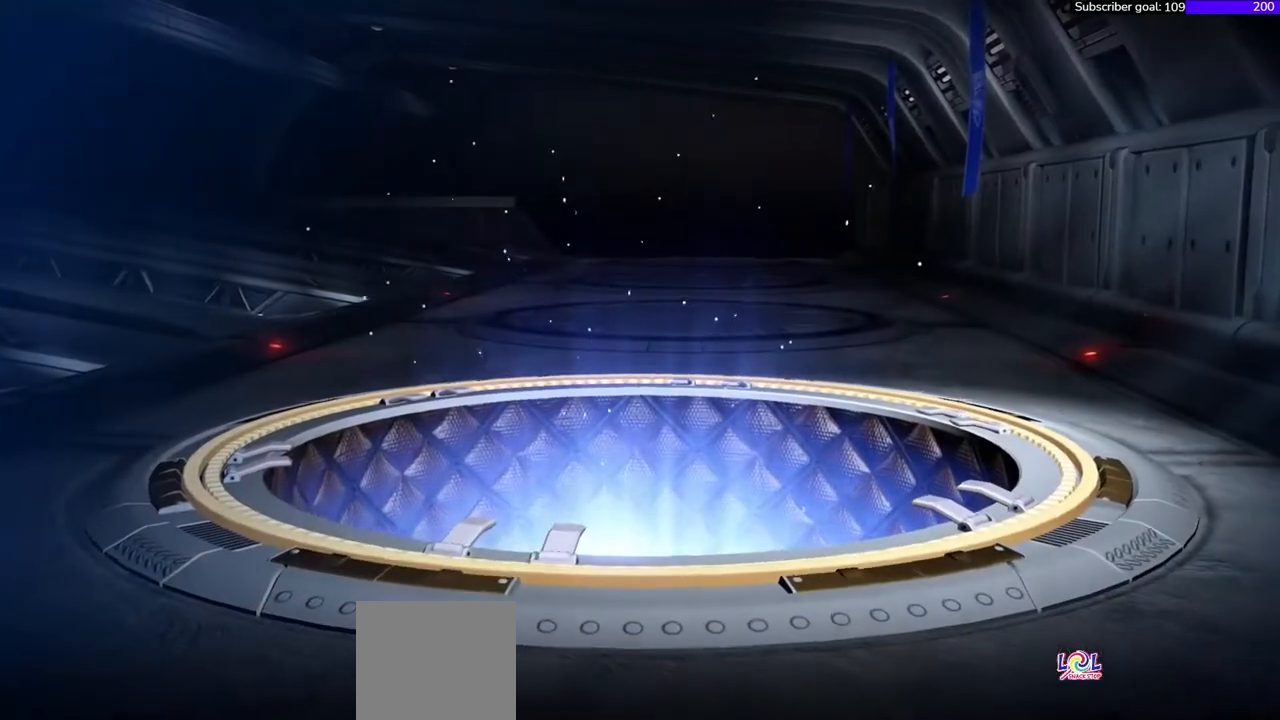
{"buttons": [], "right_stick": "right", "events": []}
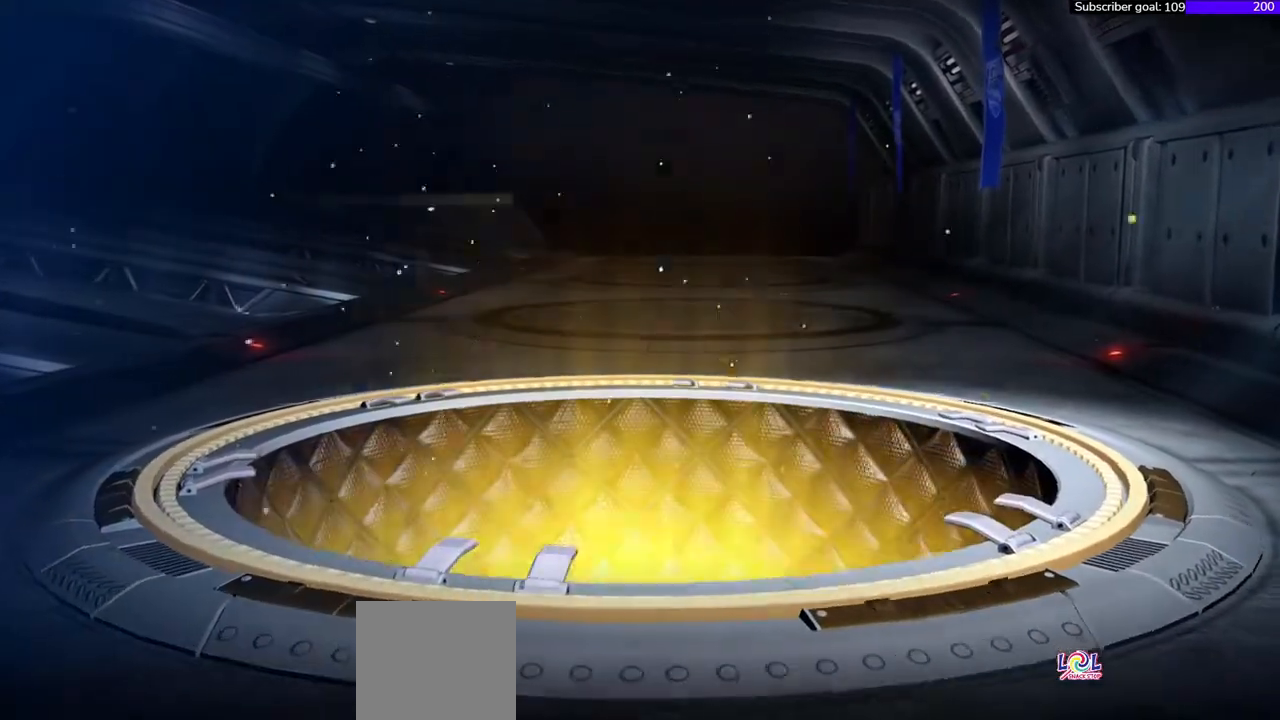
{"buttons": [], "right_stick": "right", "events": []}
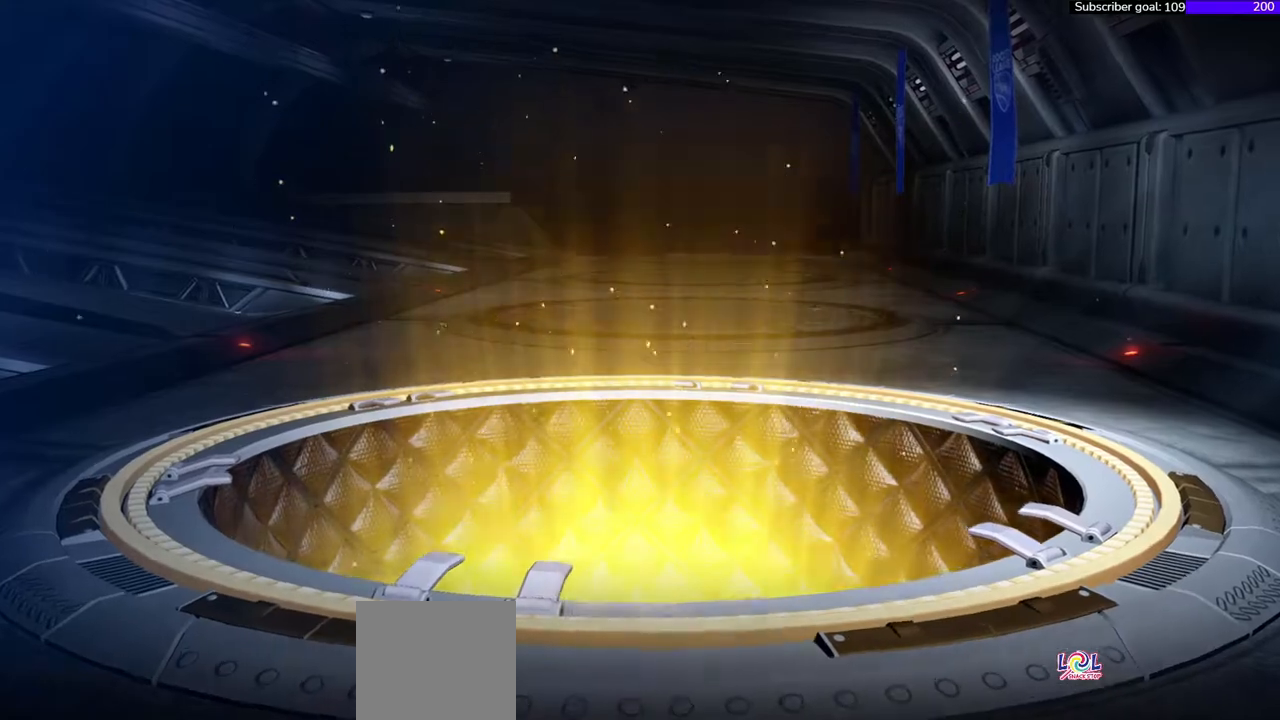
{"buttons": [], "right_stick": "right", "events": []}
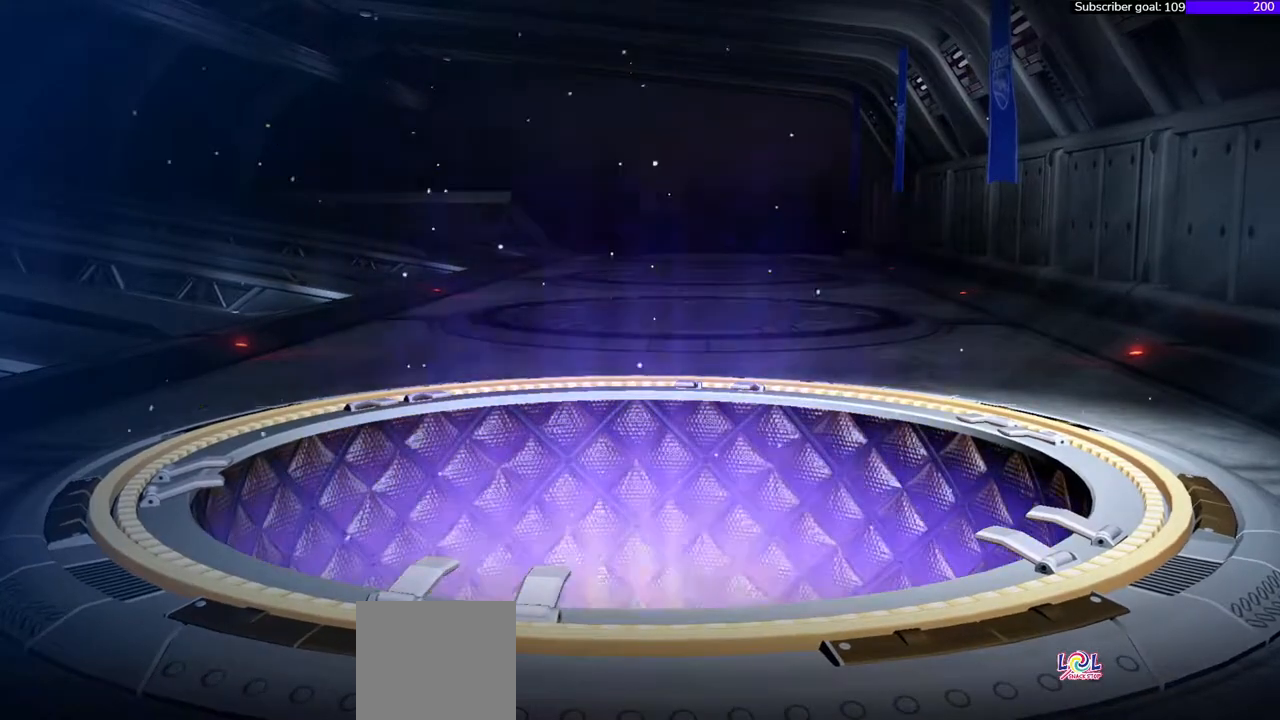
{"buttons": [], "right_stick": "right", "events": []}
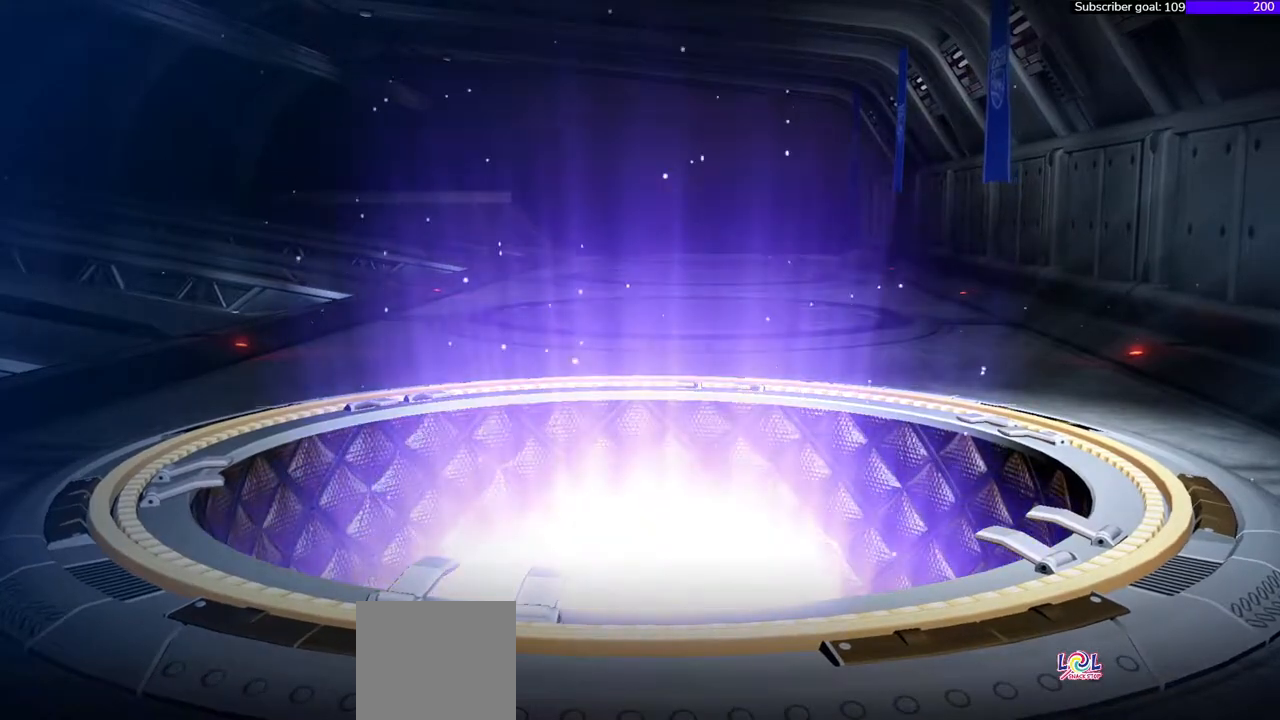
{"buttons": [], "right_stick": "right", "events": []}
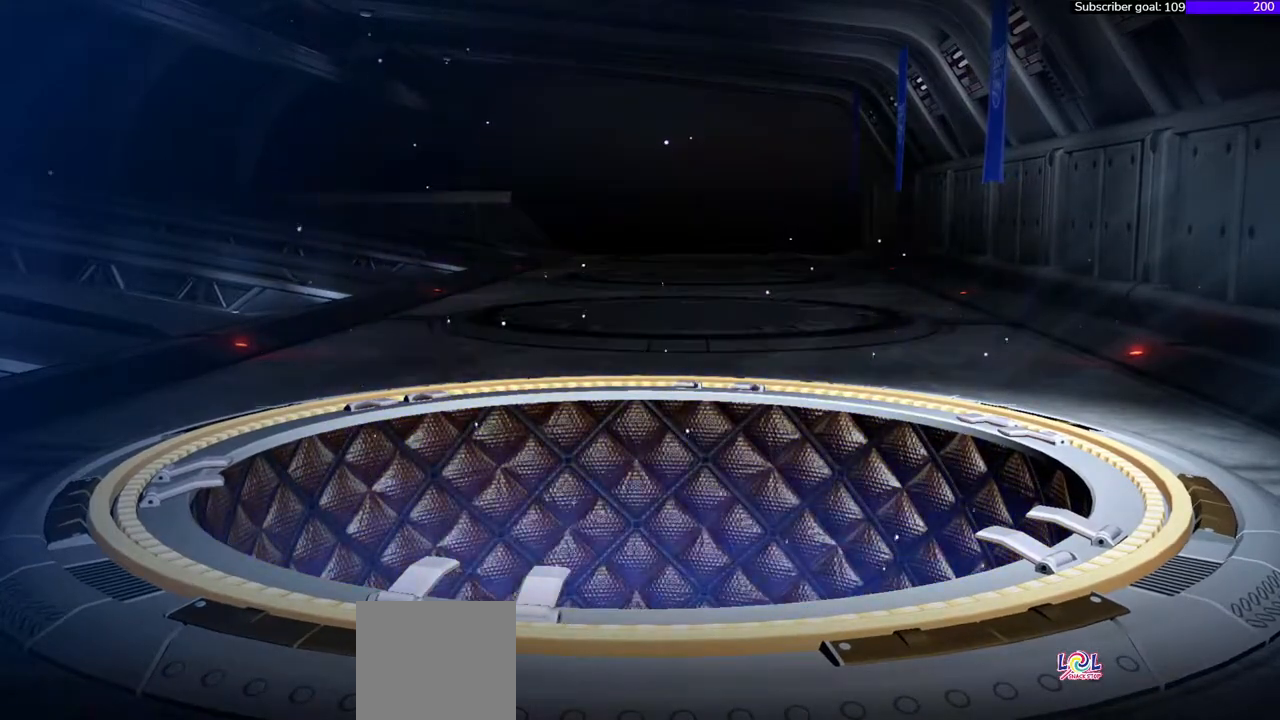
{"buttons": [], "right_stick": "right", "events": []}
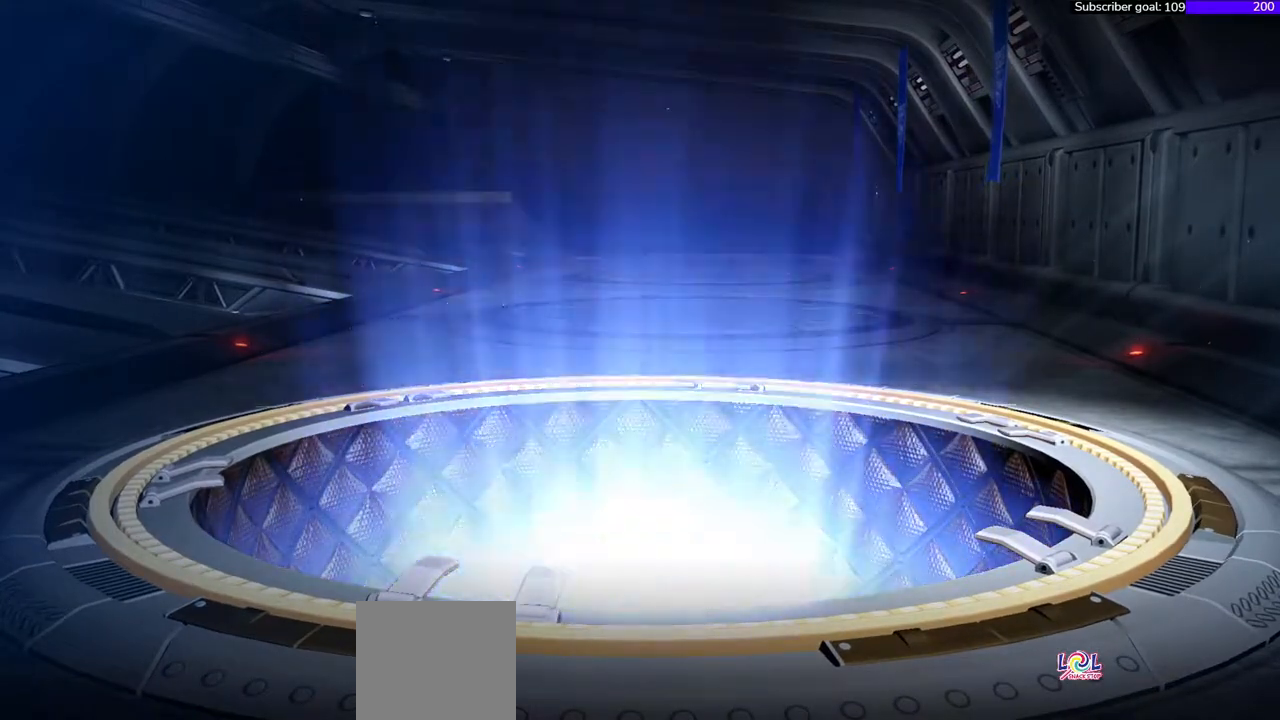
{"buttons": [], "right_stick": "right", "events": []}
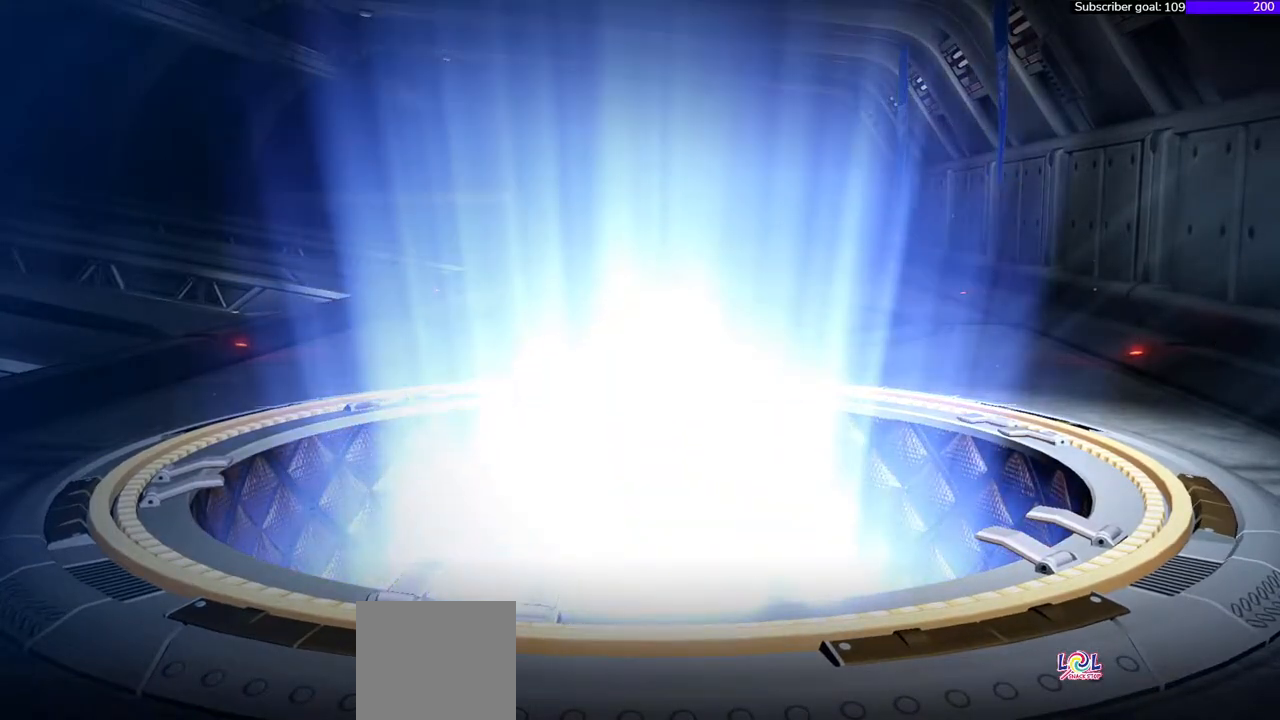
{"buttons": [], "right_stick": "right", "events": []}
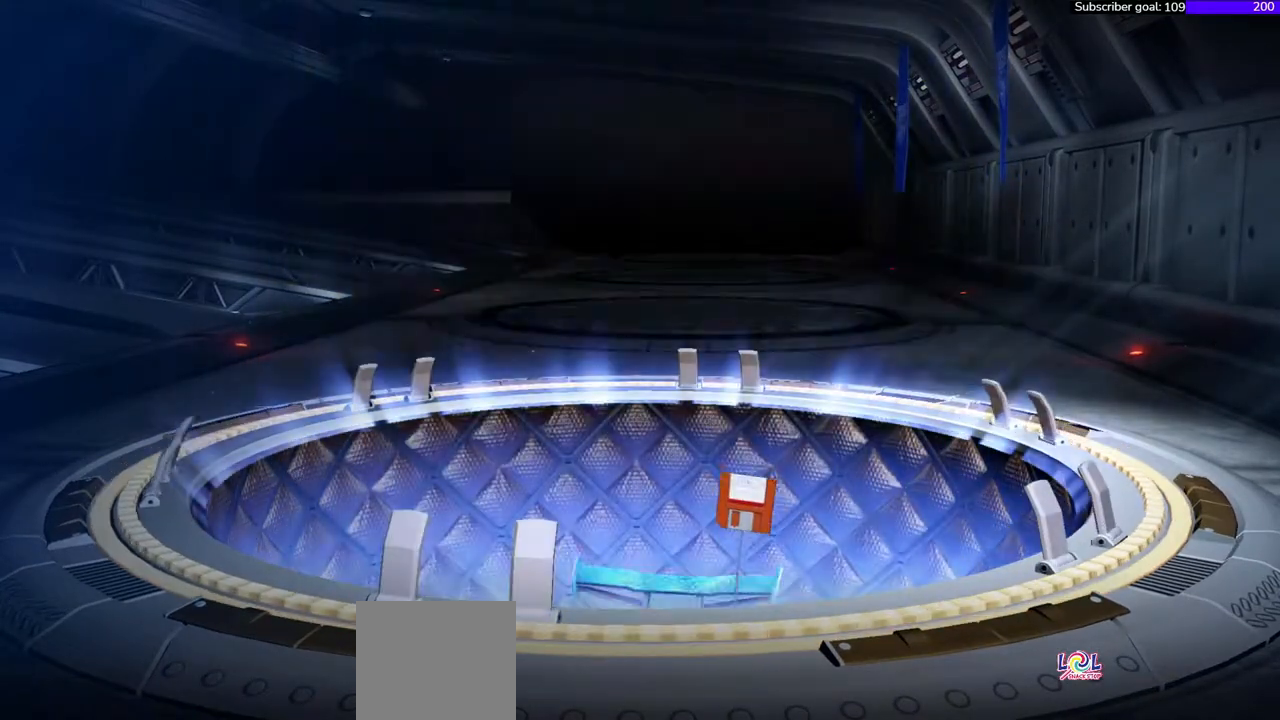
{"buttons": [], "right_stick": "right", "events": []}
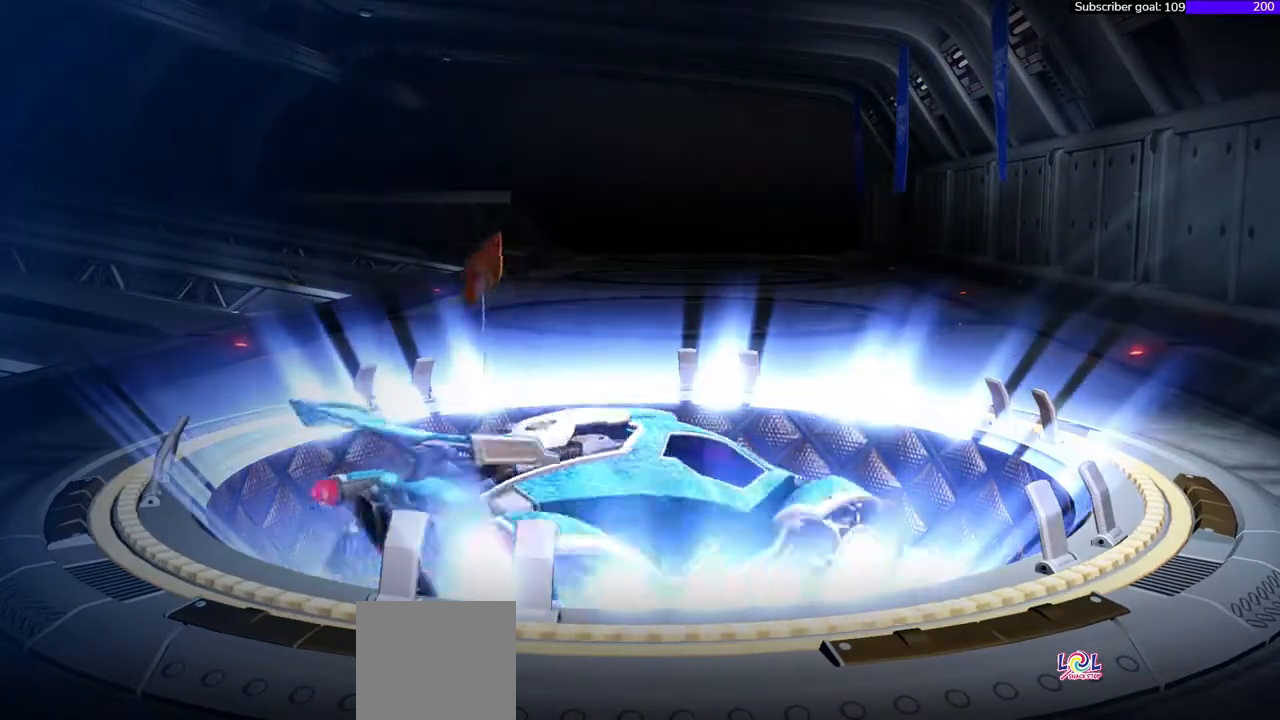
{"buttons": [], "right_stick": "right", "events": []}
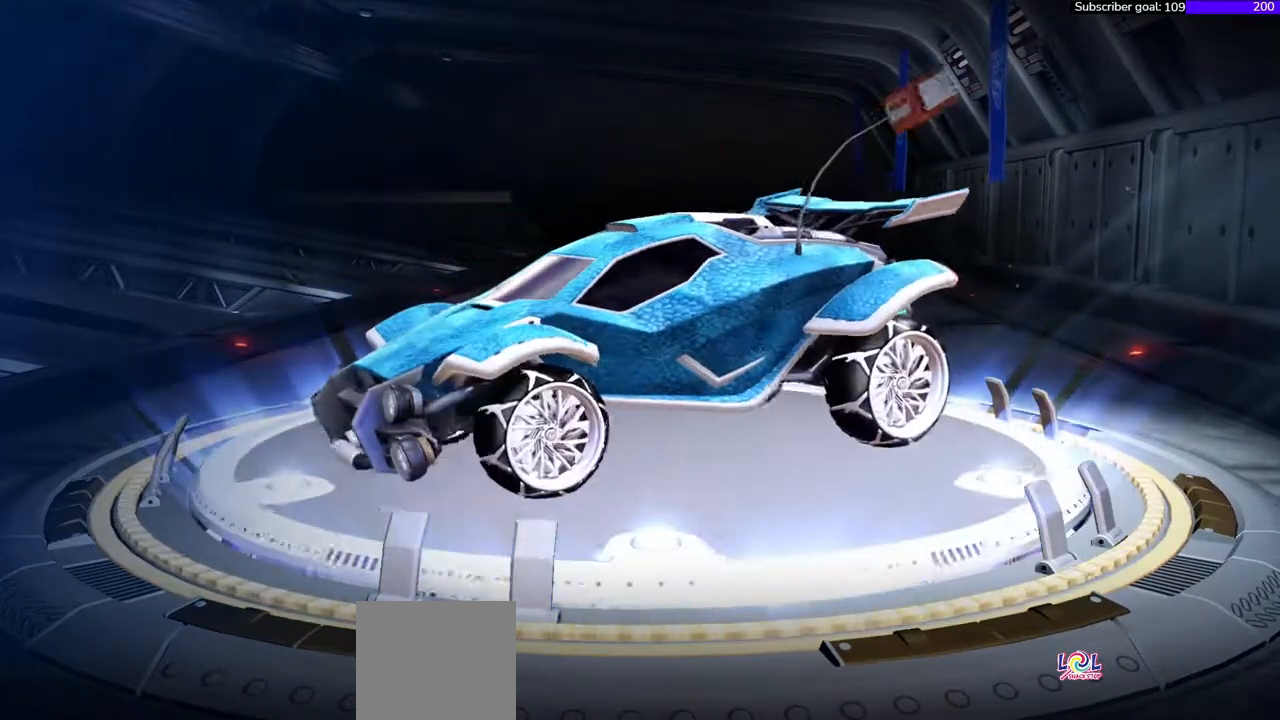
{"buttons": [], "right_stick": "right", "events": []}
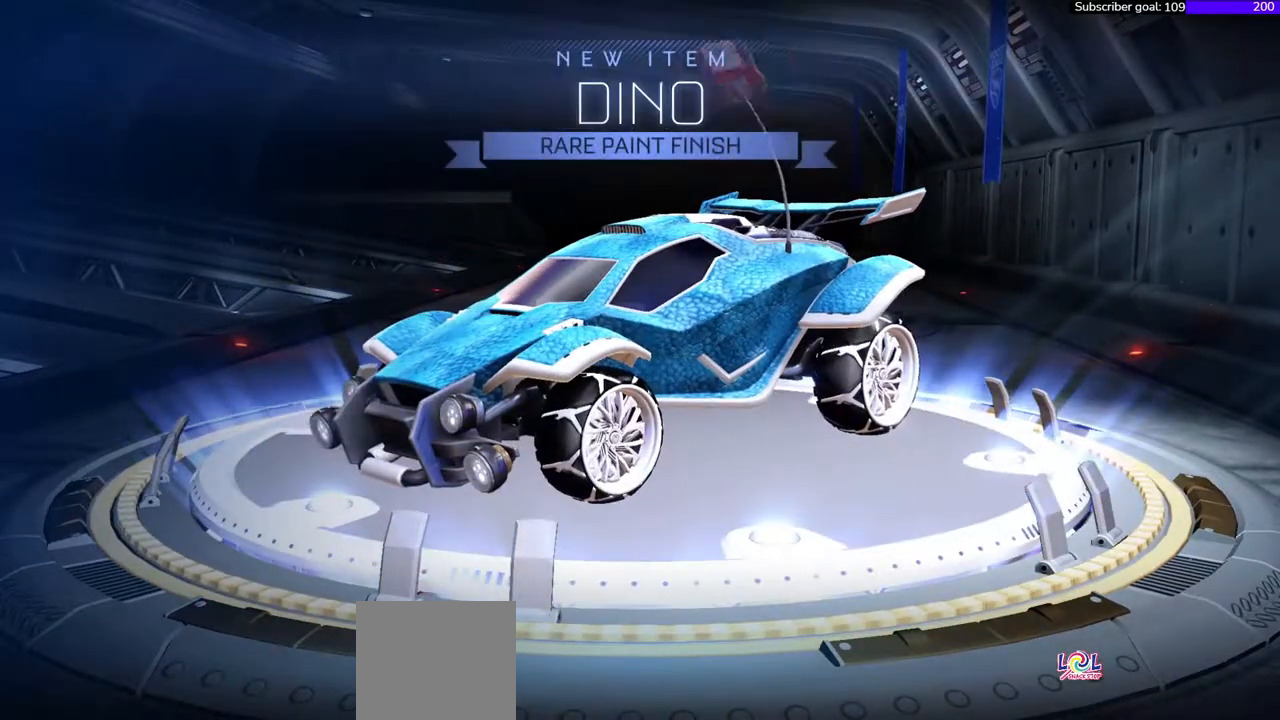
{"buttons": [], "right_stick": "right", "events": []}
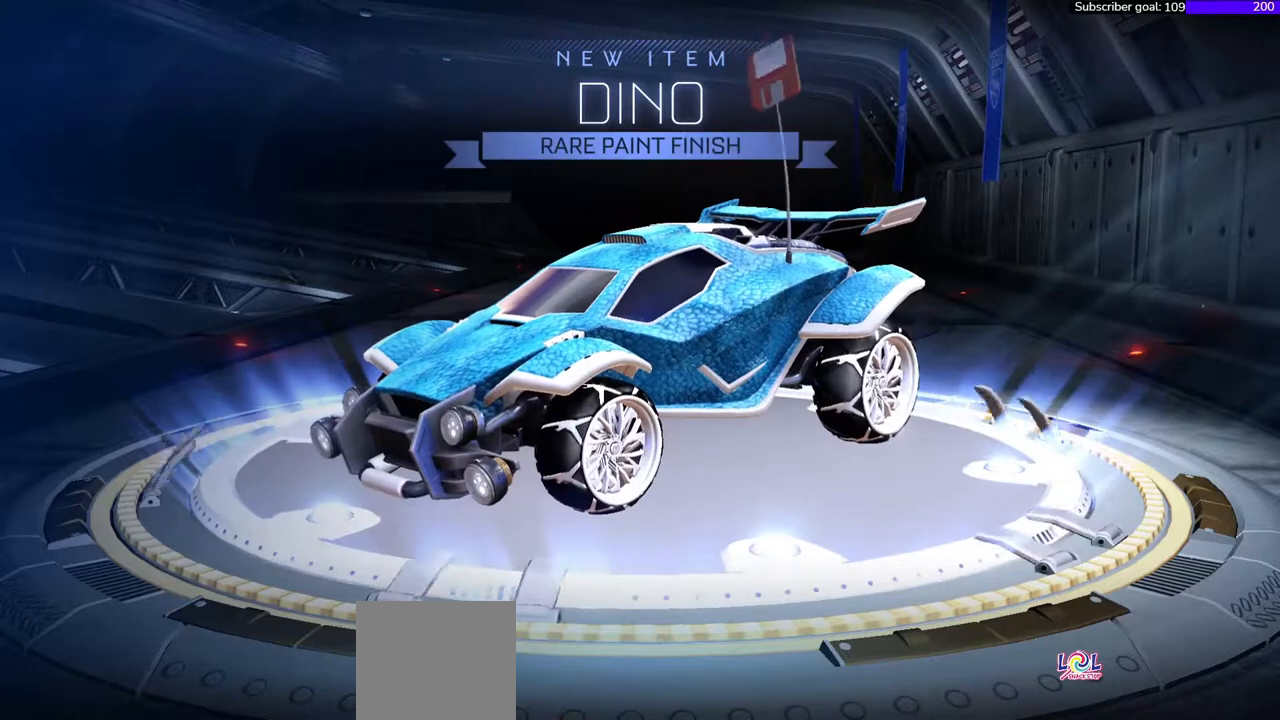
{"buttons": [], "right_stick": "right", "events": []}
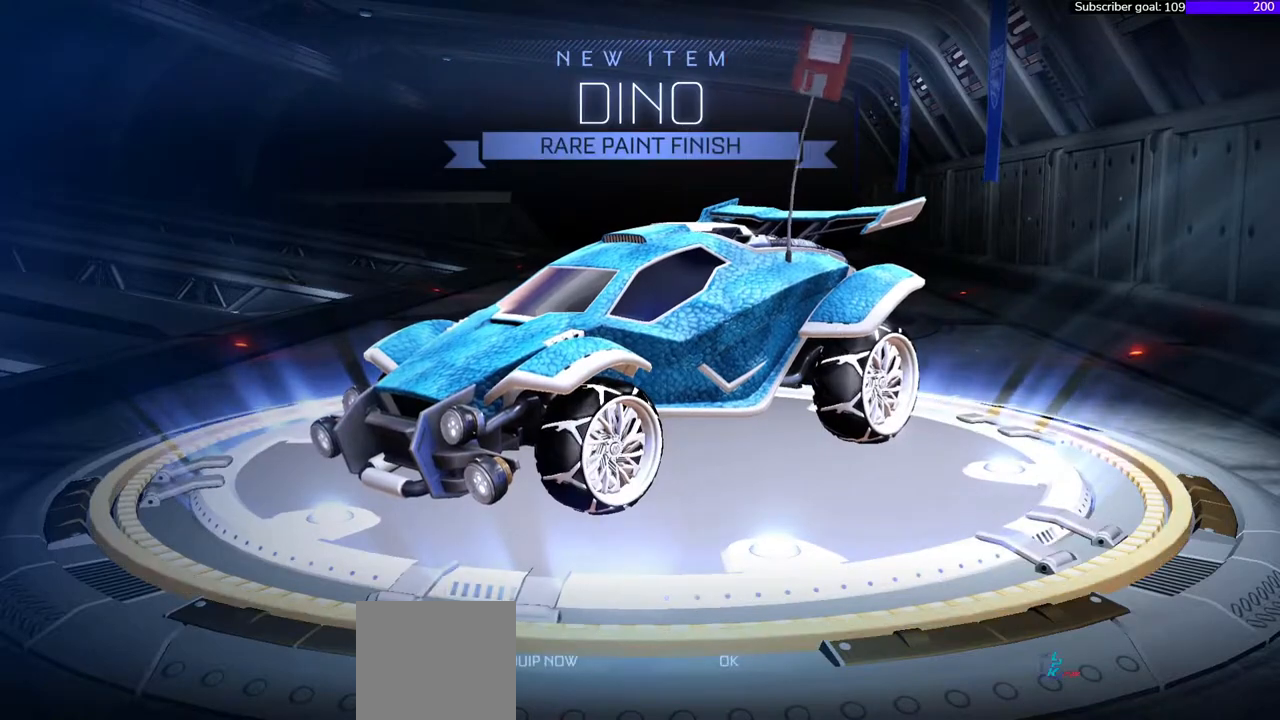
{"buttons": [], "right_stick": "right", "events": []}
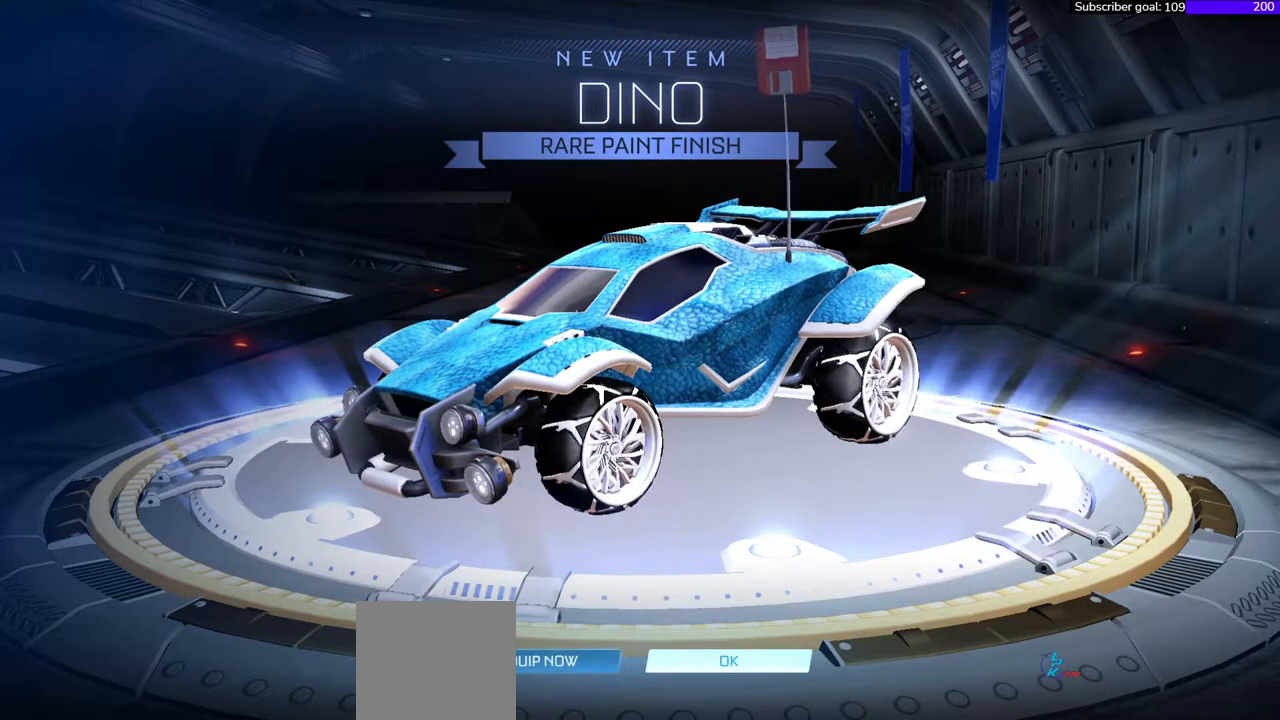
{"buttons": [], "right_stick": "right", "events": []}
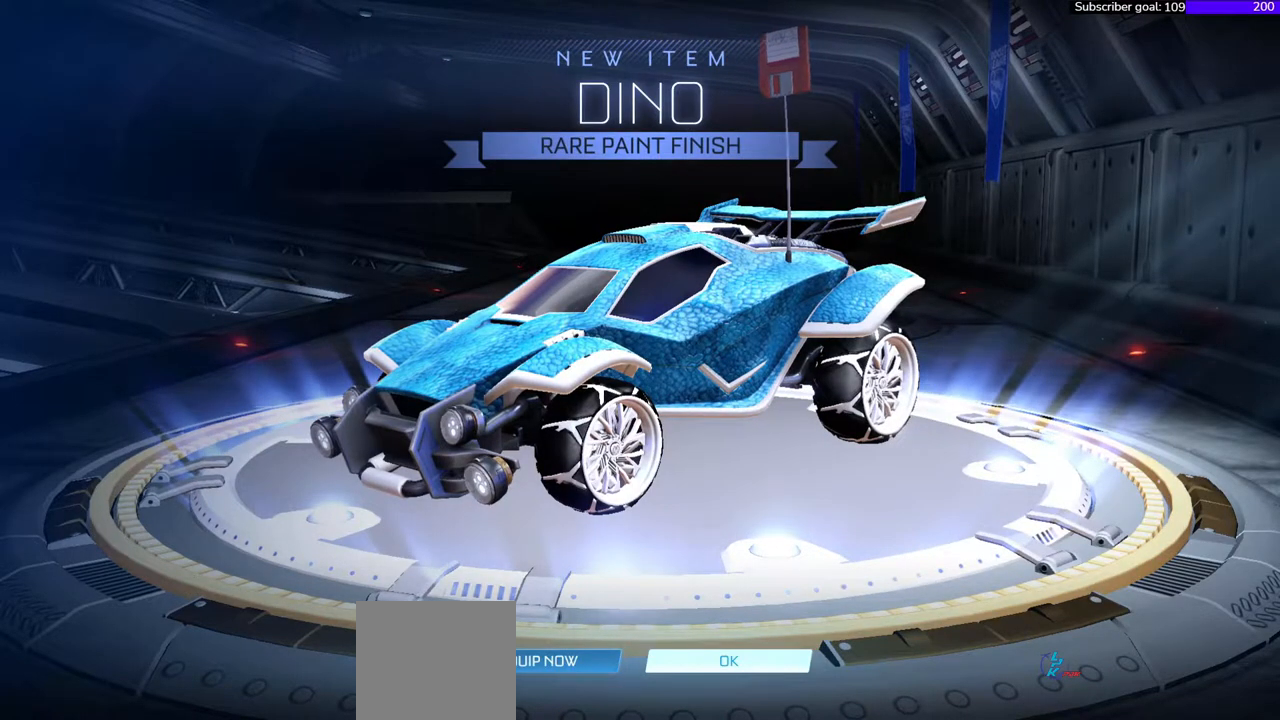
{"buttons": [], "right_stick": "right", "events": []}
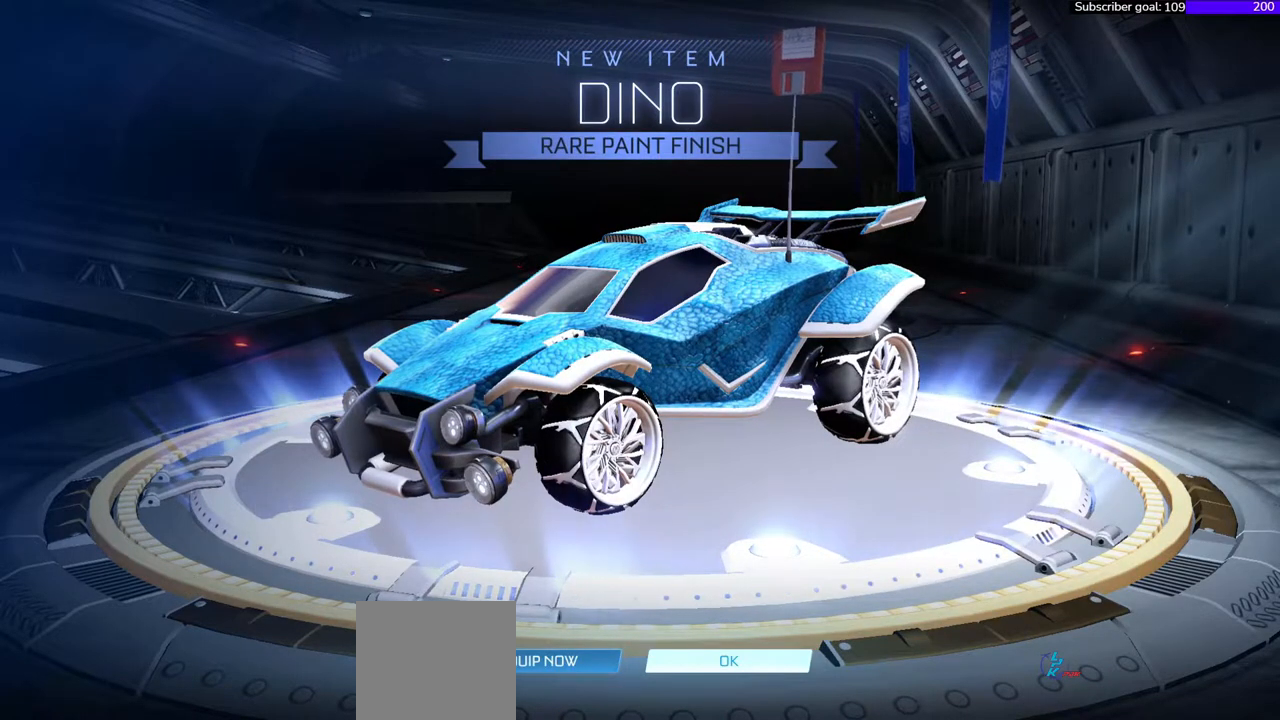
{"buttons": [], "right_stick": "right", "events": []}
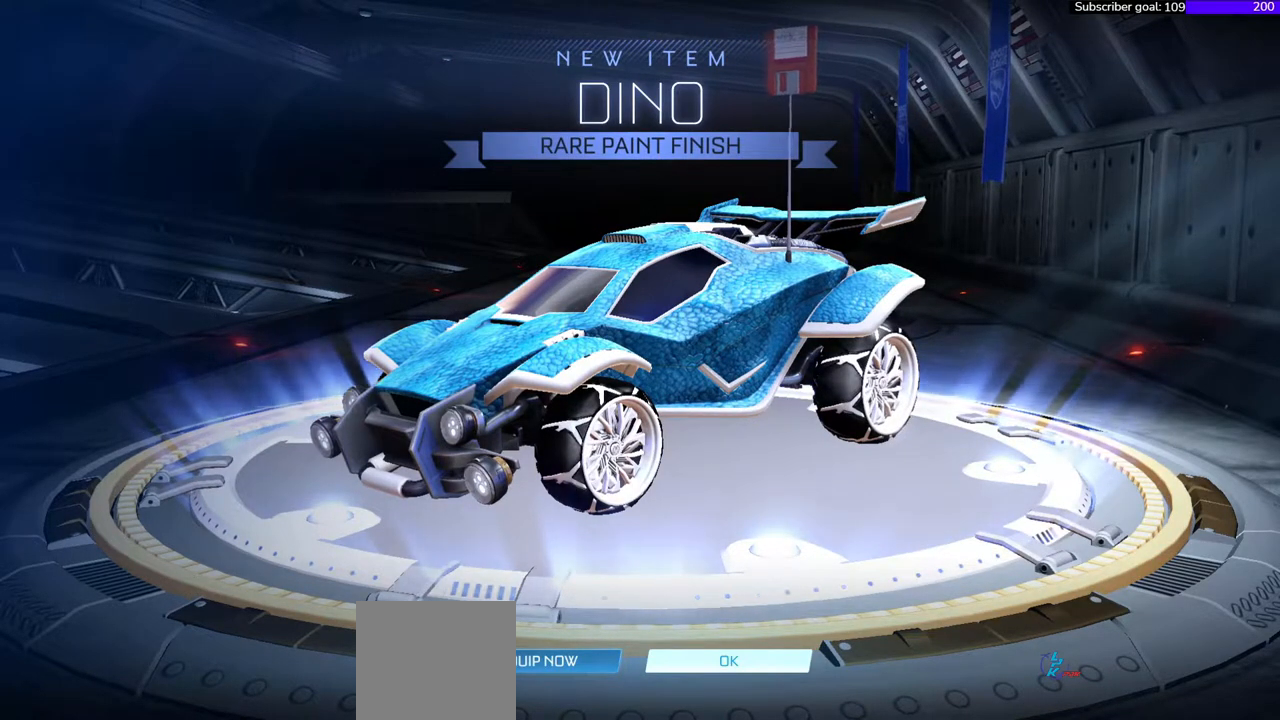
{"buttons": [], "right_stick": "right", "events": []}
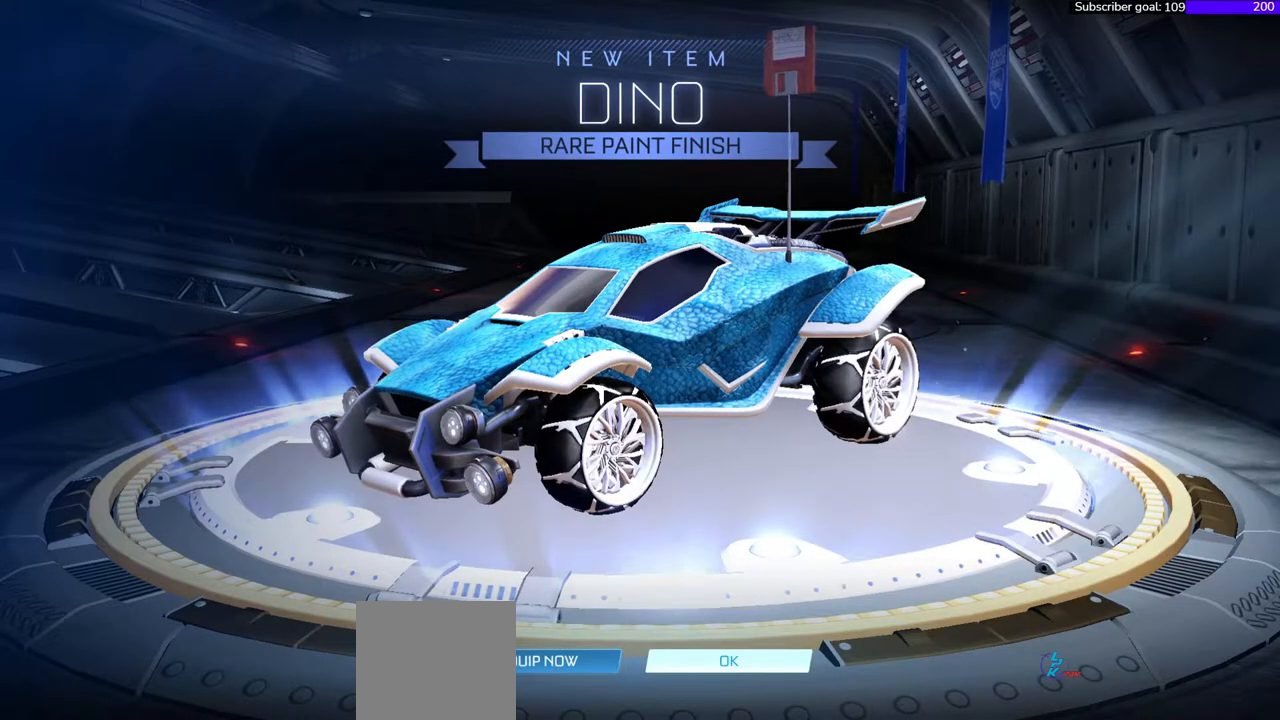
{"buttons": [], "right_stick": "right", "events": [[333, "B", "down"], [483, "B", "up"]]}
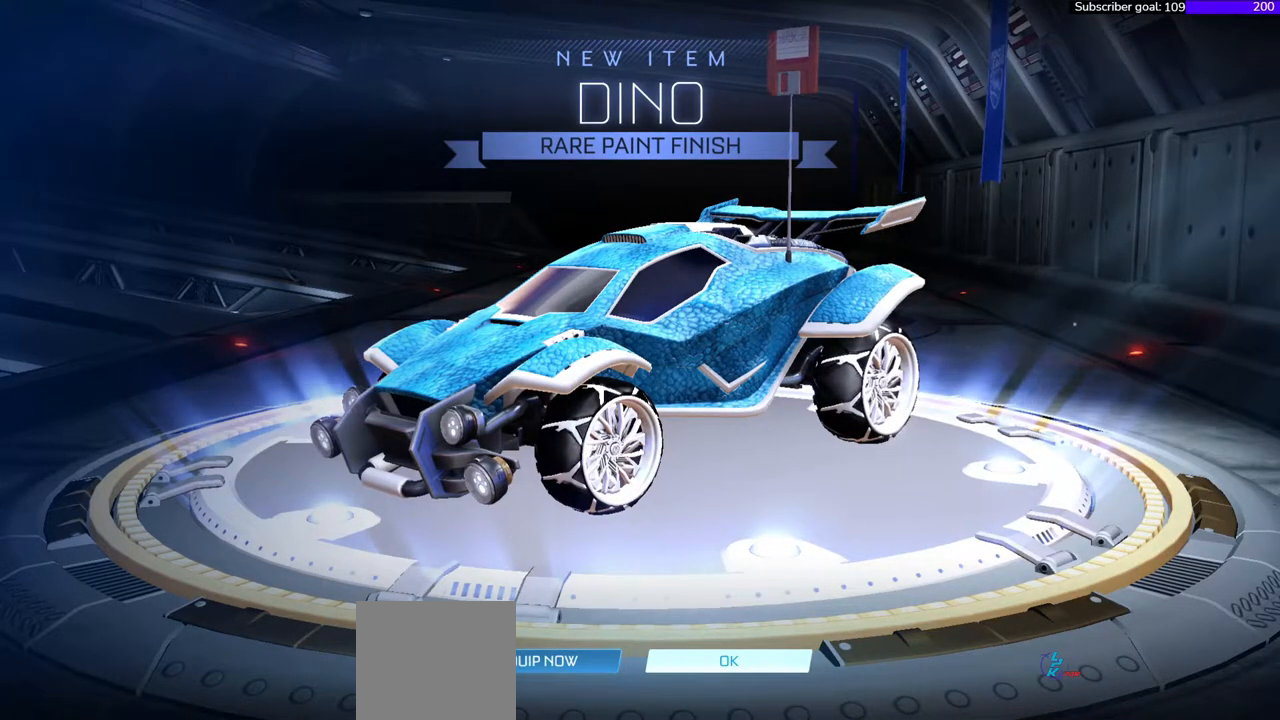
{"buttons": ["A"], "right_stick": "right", "events": [[483, "A", "down"]]}
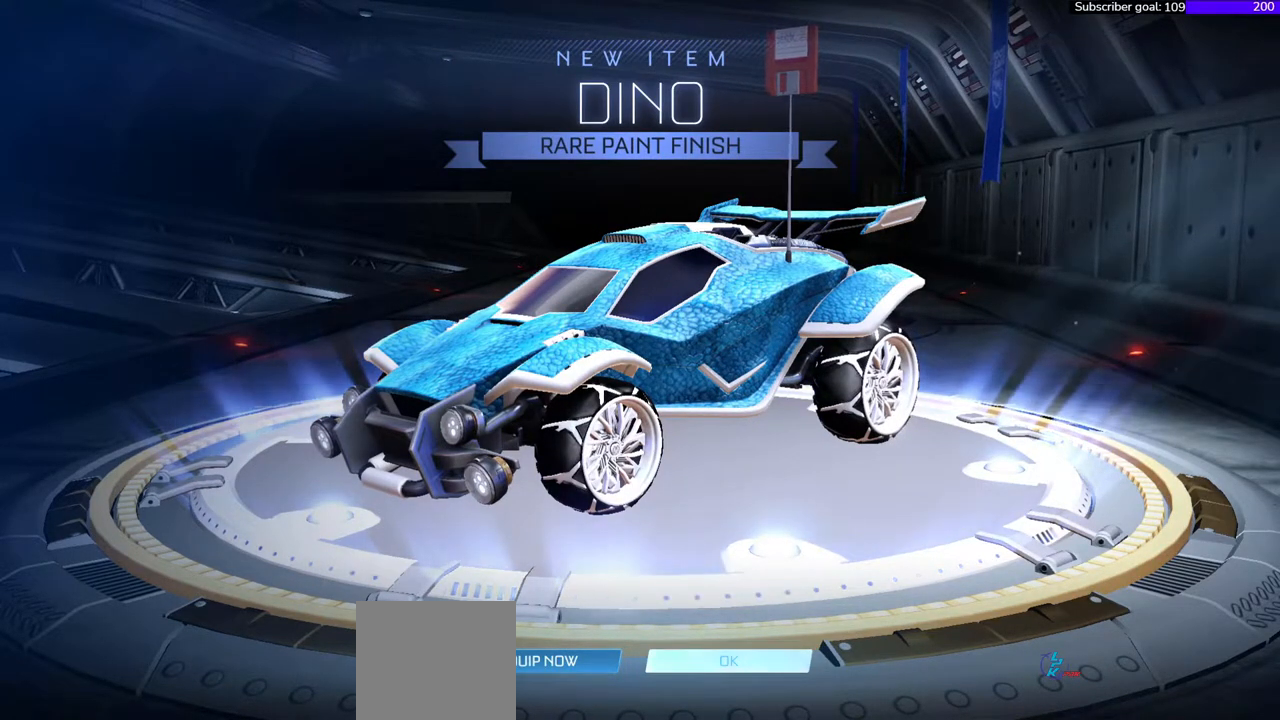
{"buttons": [], "right_stick": "down-right", "events": [[83, "right_stick", "down-right"], [133, "A", "up"]]}
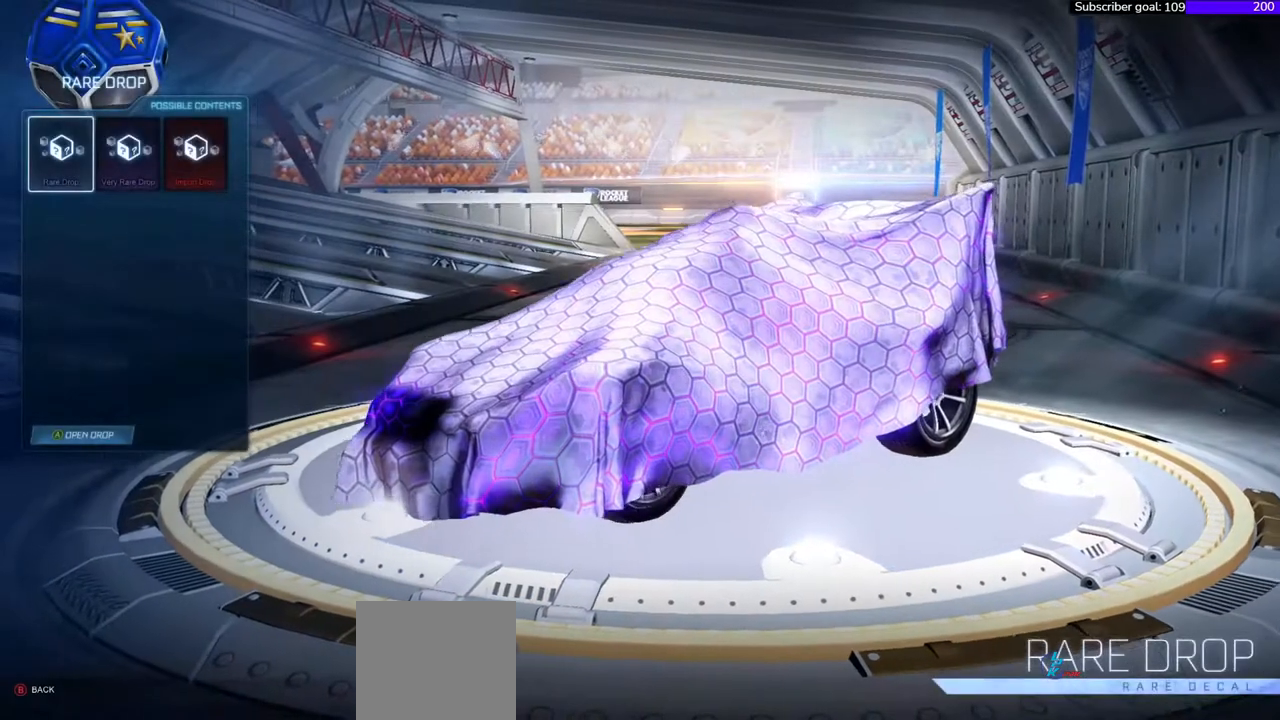
{"buttons": ["A"], "right_stick": "down-right", "events": [[467, "A", "down"]]}
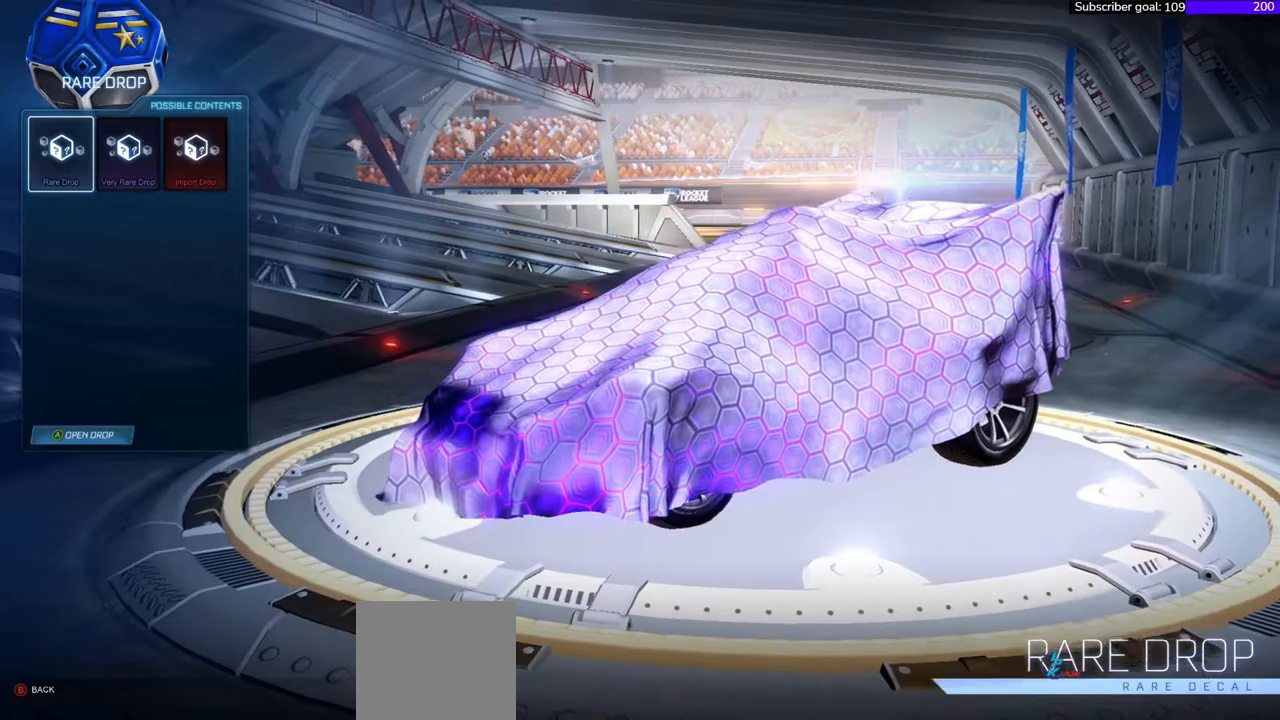
{"buttons": [], "right_stick": "down-right", "events": [[117, "A", "up"]]}
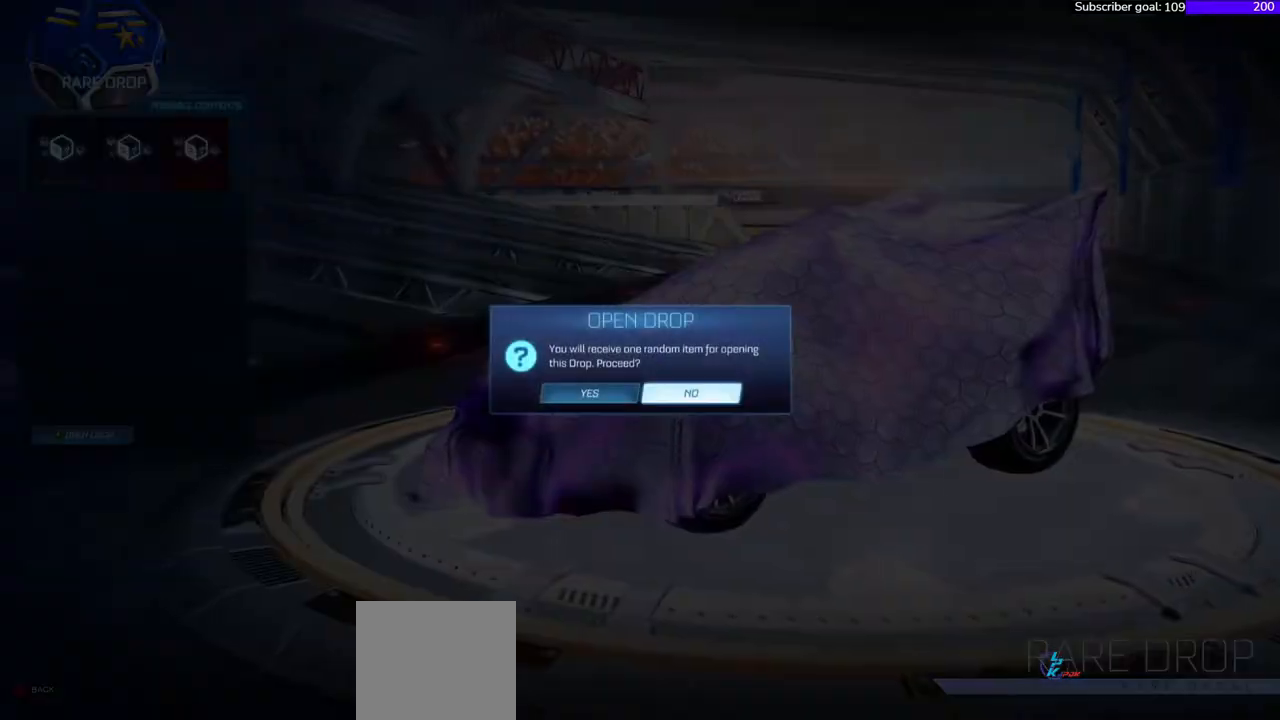
{"buttons": [], "right_stick": "down-right", "events": [[267, "DPAD_LEFT", "down"], [433, "DPAD_LEFT", "up"]]}